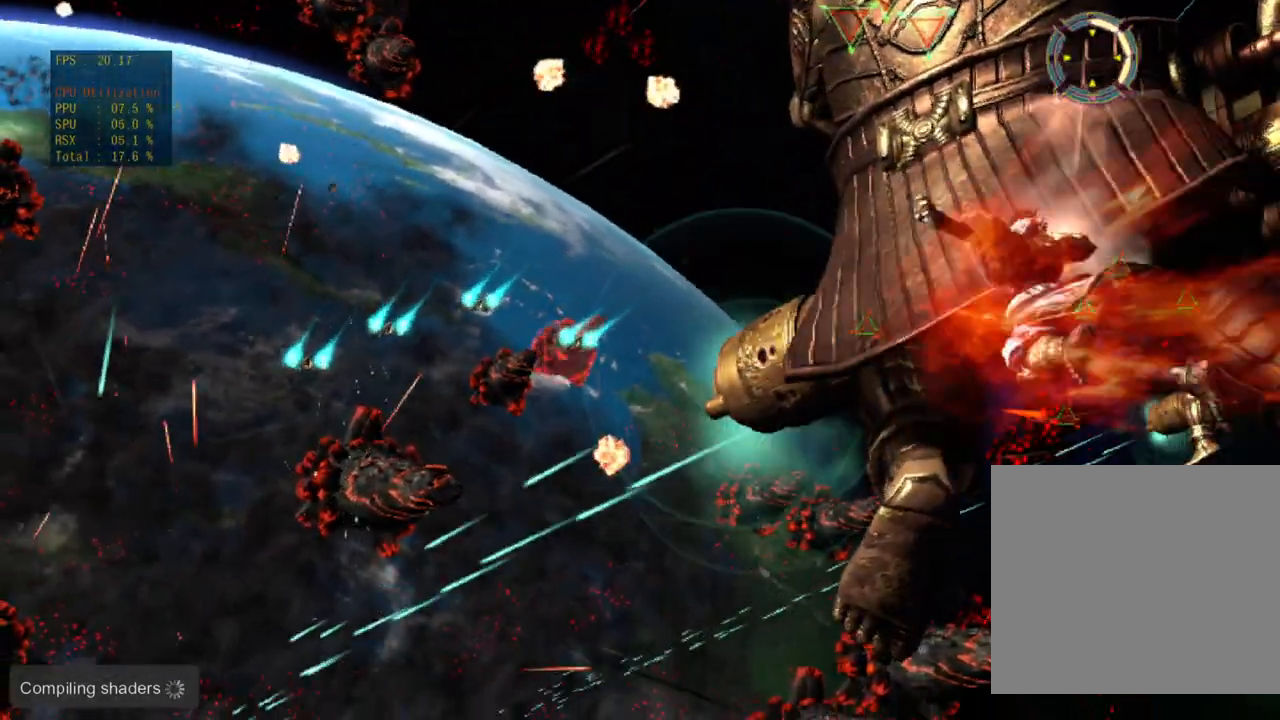
Gameplay with a controller (PlayStation layout); each line is a JSON object with the inputs held at the frame after it (dt_ms = milliseconds from this image to that frame). "events" lists button and stick changes between this image and that frame as [ms after this image, input, new state], when the widget could be followed in between. Not read: L3 R3 SQUARE right_stick.
{"dt_ms": 500, "buttons": [], "left_stick": "center", "events": [[400, "left_stick", "down-left"], [483, "left_stick", "center"]]}
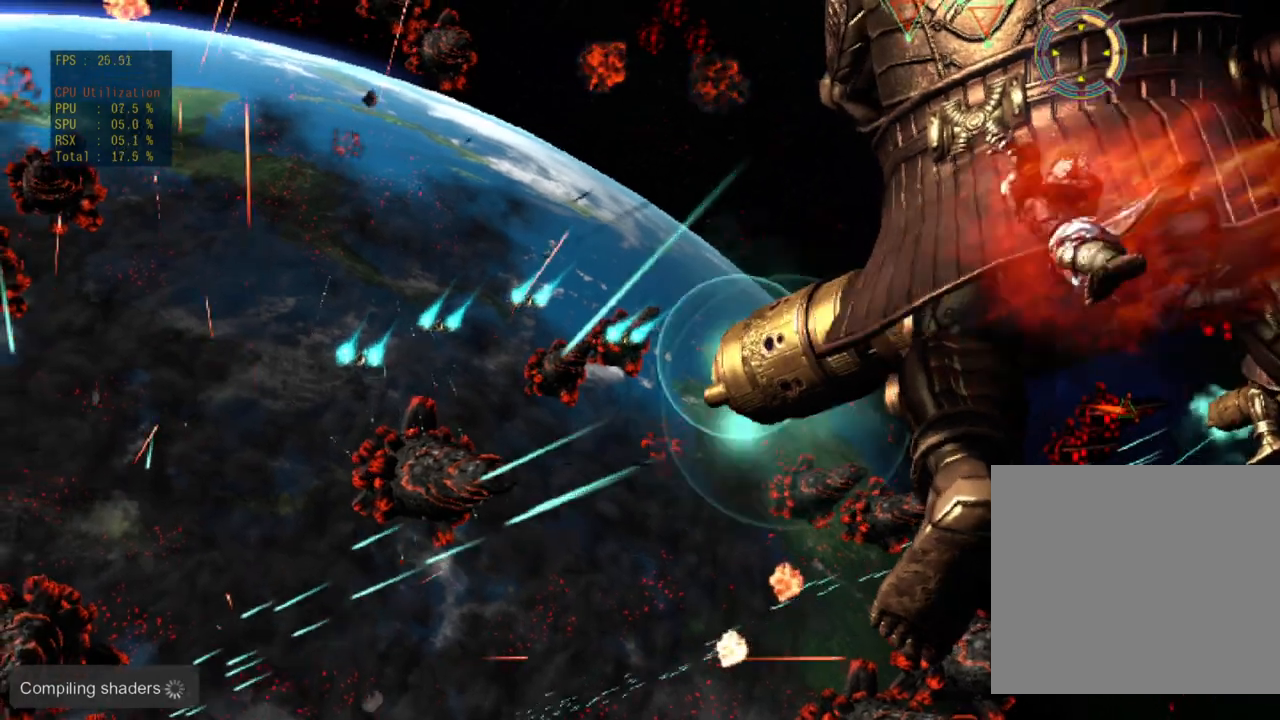
{"dt_ms": 500, "buttons": [], "left_stick": "left", "events": [[117, "left_stick", "left"]]}
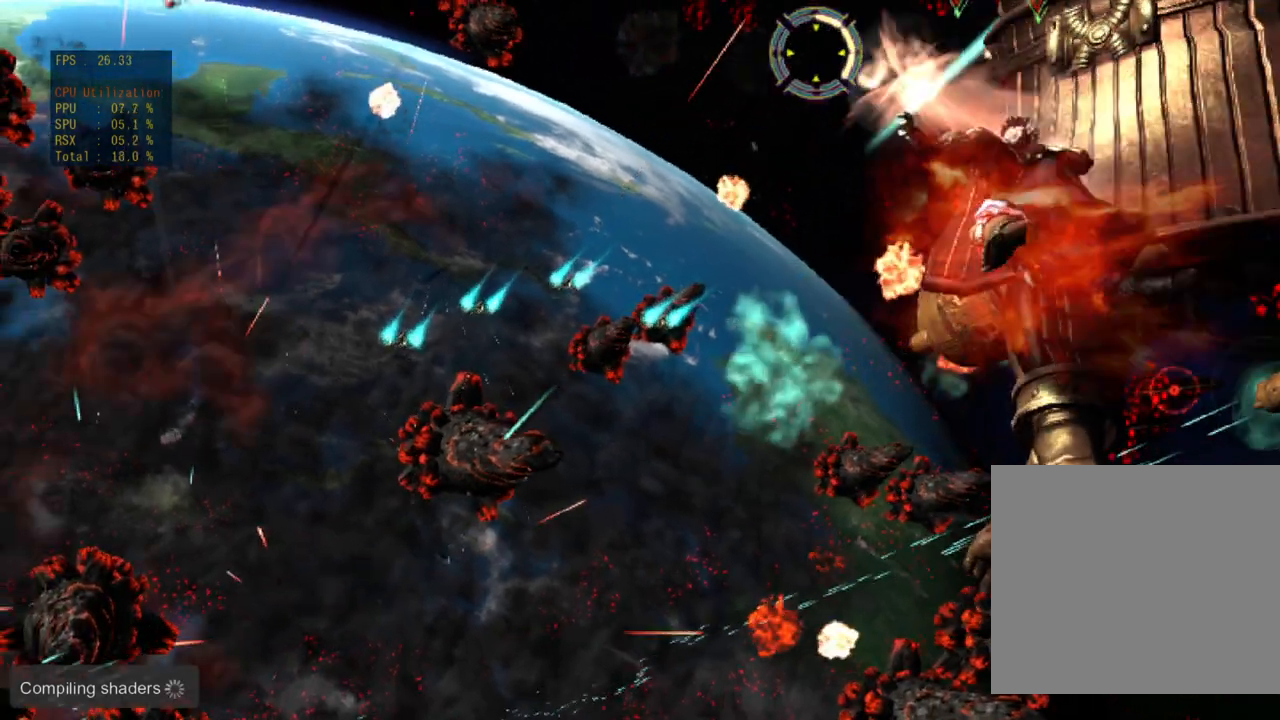
{"dt_ms": 500, "buttons": [], "left_stick": "down-left", "events": [[217, "left_stick", "down-left"]]}
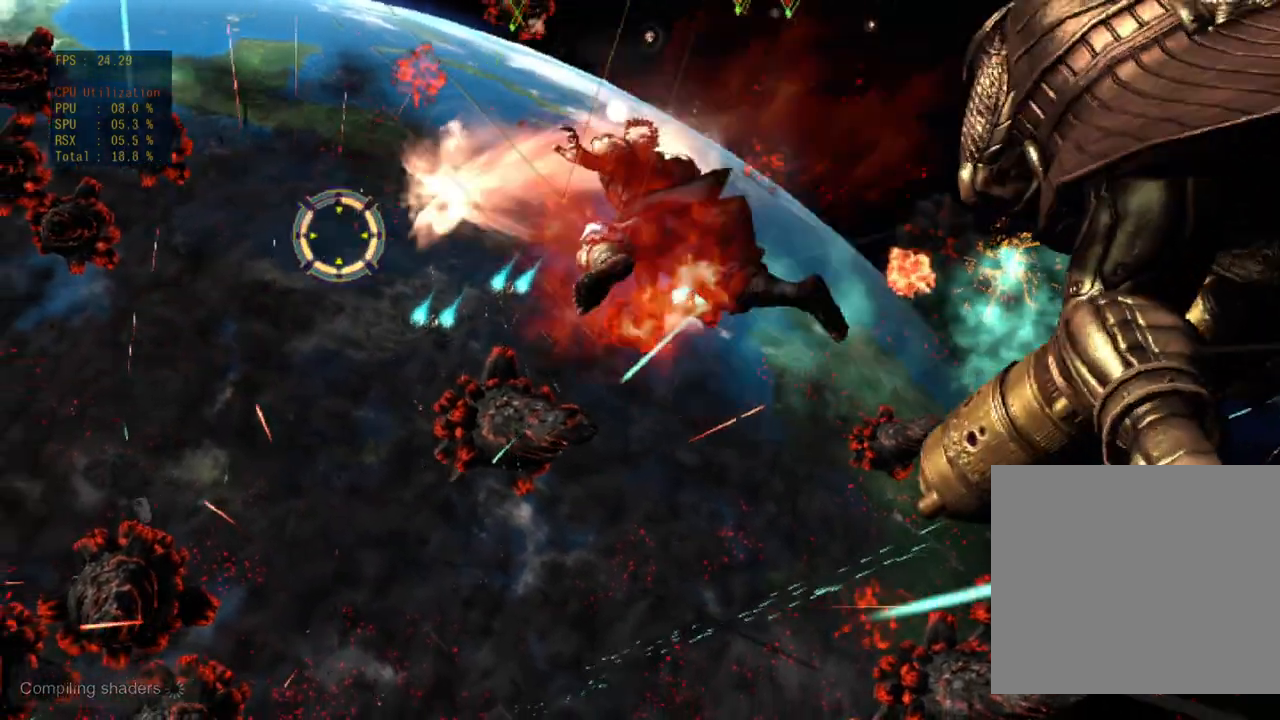
{"dt_ms": 500, "buttons": [], "left_stick": "center", "events": [[367, "left_stick", "center"]]}
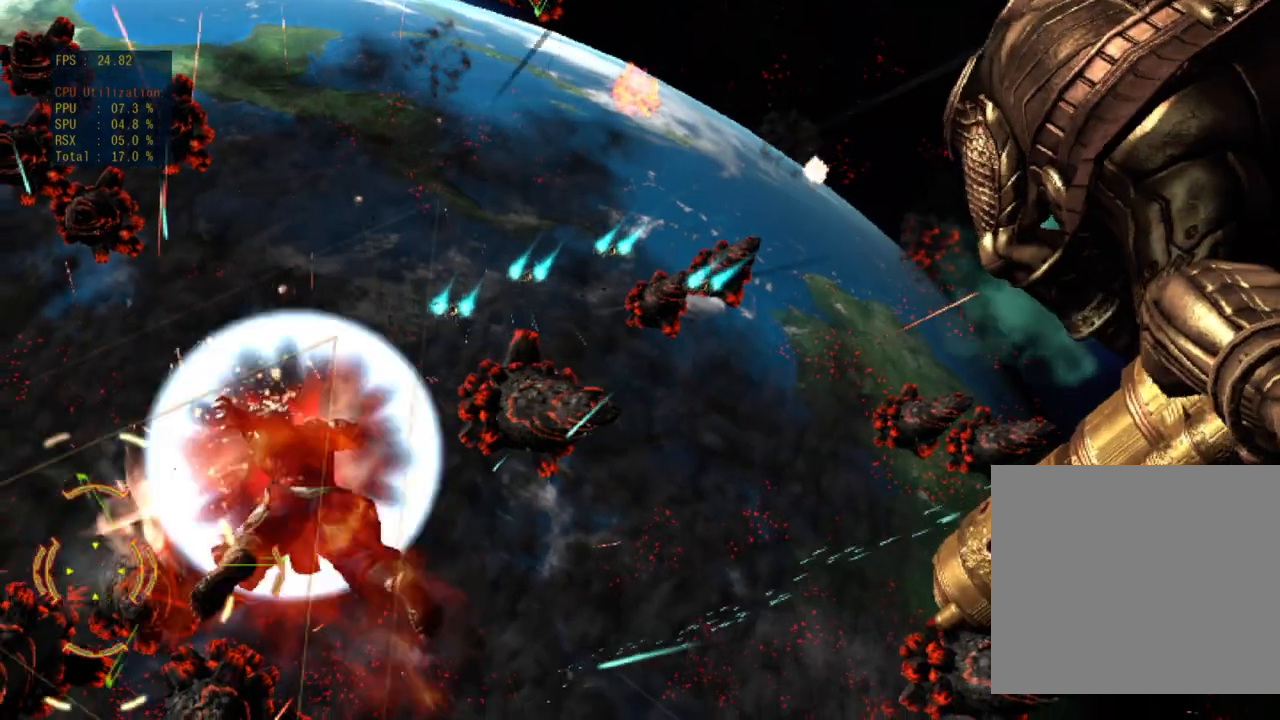
{"dt_ms": 500, "buttons": [], "left_stick": "center", "events": [[67, "left_stick", "right"], [217, "left_stick", "center"]]}
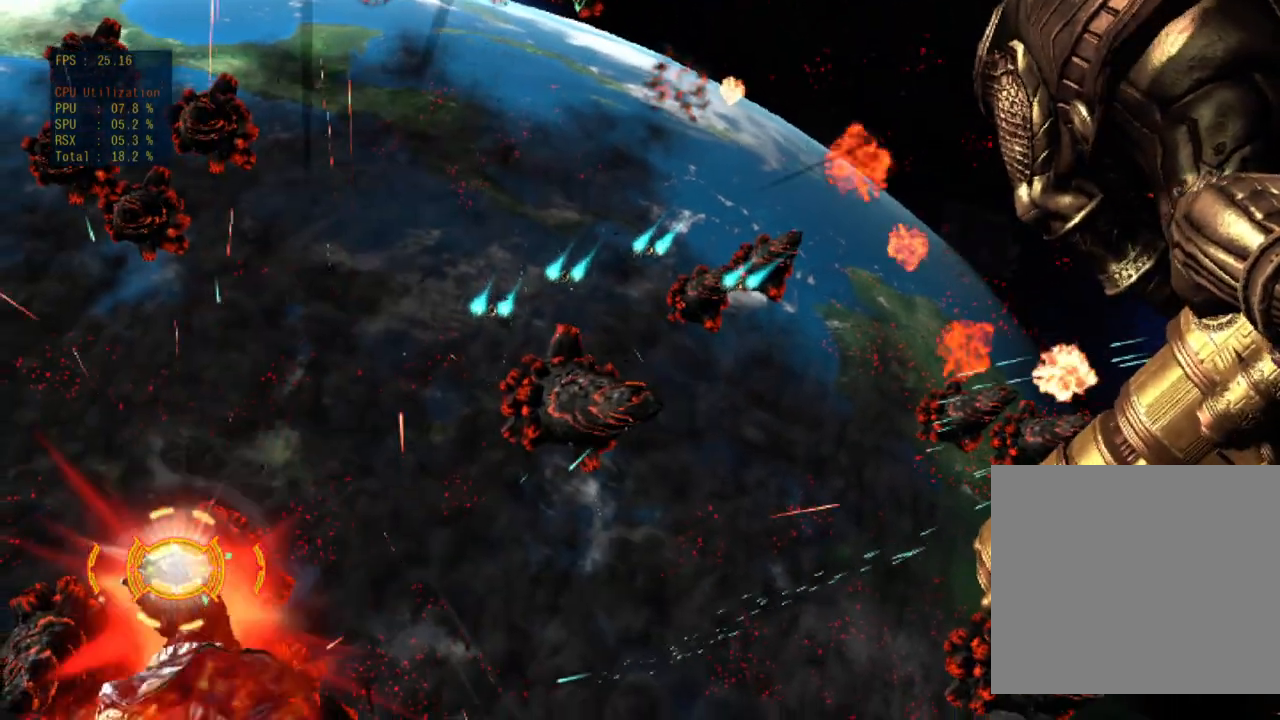
{"dt_ms": 500, "buttons": [], "left_stick": "right", "events": [[250, "left_stick", "down-right"], [433, "left_stick", "right"]]}
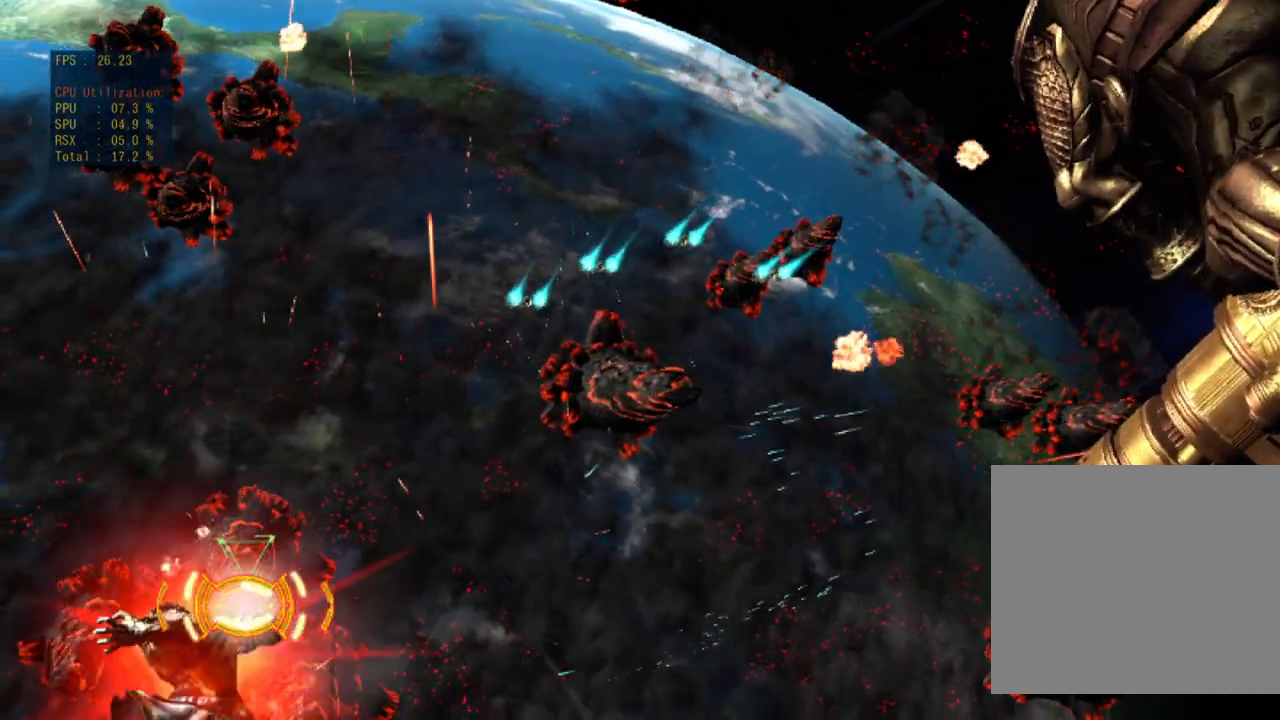
{"dt_ms": 500, "buttons": [], "left_stick": "center", "events": [[367, "left_stick", "center"]]}
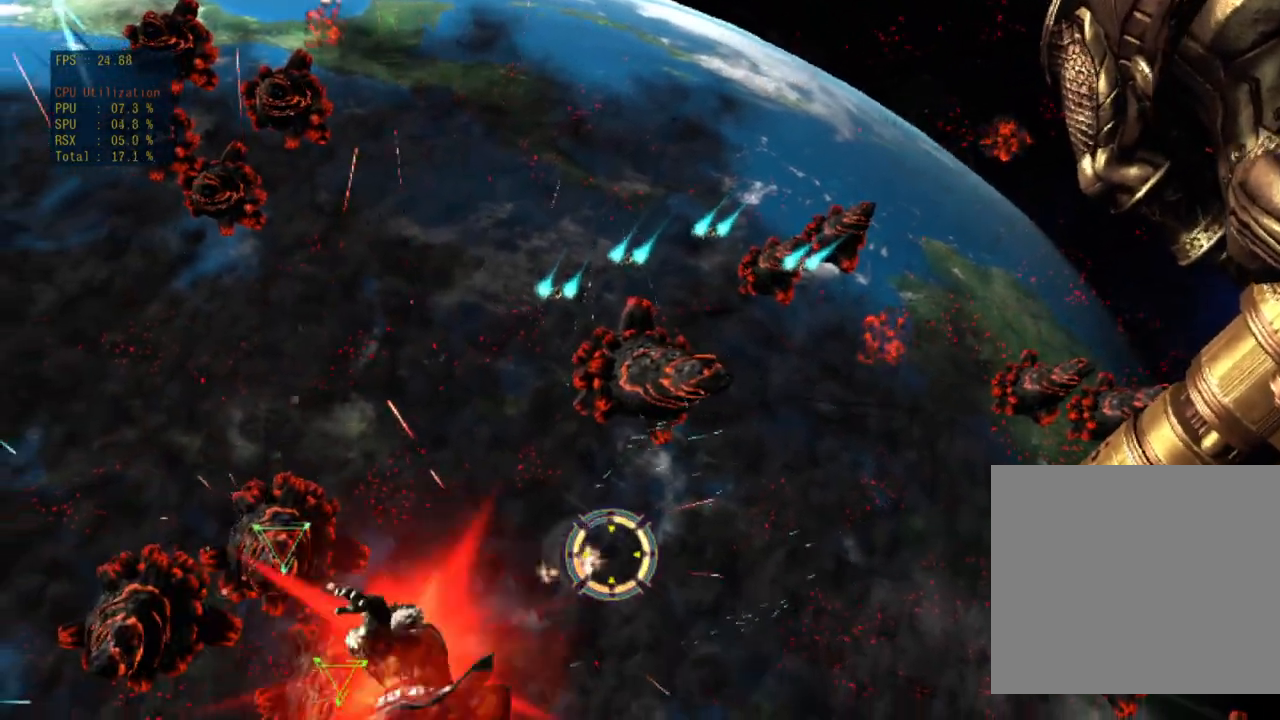
{"dt_ms": 500, "buttons": [], "left_stick": "center", "events": [[83, "left_stick", "up"], [317, "left_stick", "center"]]}
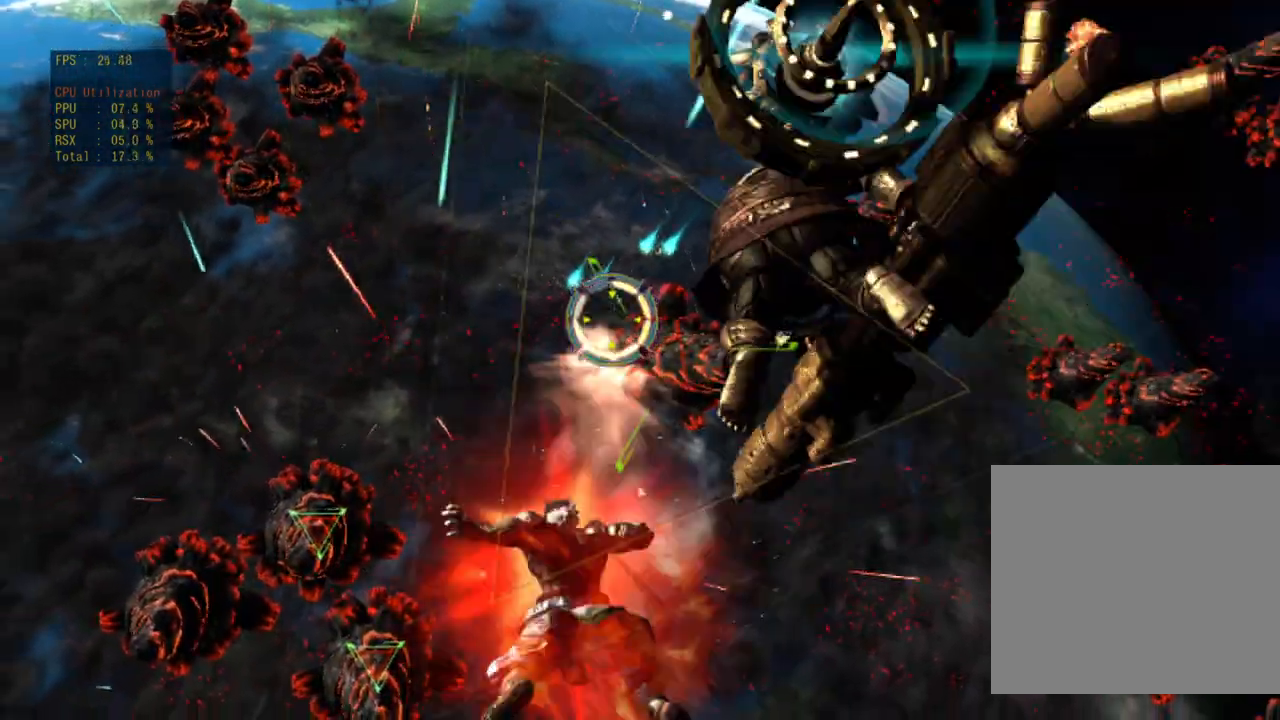
{"dt_ms": 500, "buttons": [], "left_stick": "center", "events": [[67, "left_stick", "right"], [267, "left_stick", "center"]]}
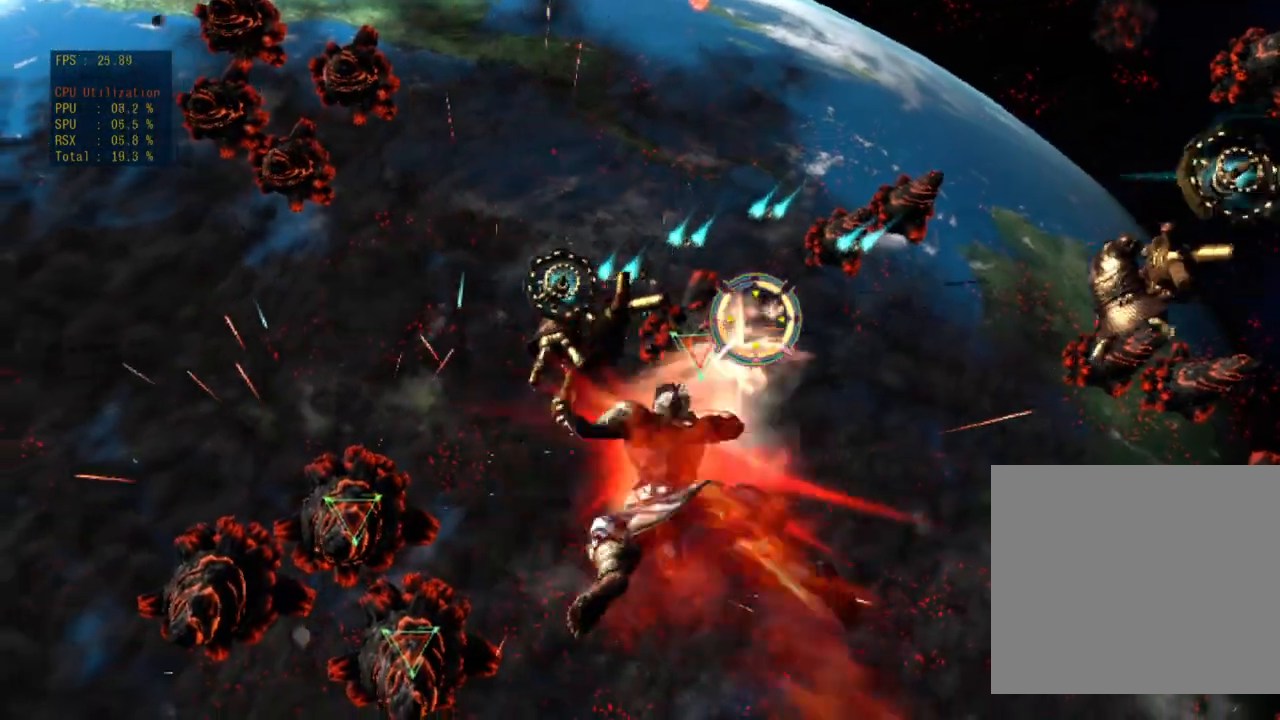
{"dt_ms": 500, "buttons": [], "left_stick": "center", "events": [[167, "left_stick", "left"], [333, "left_stick", "center"]]}
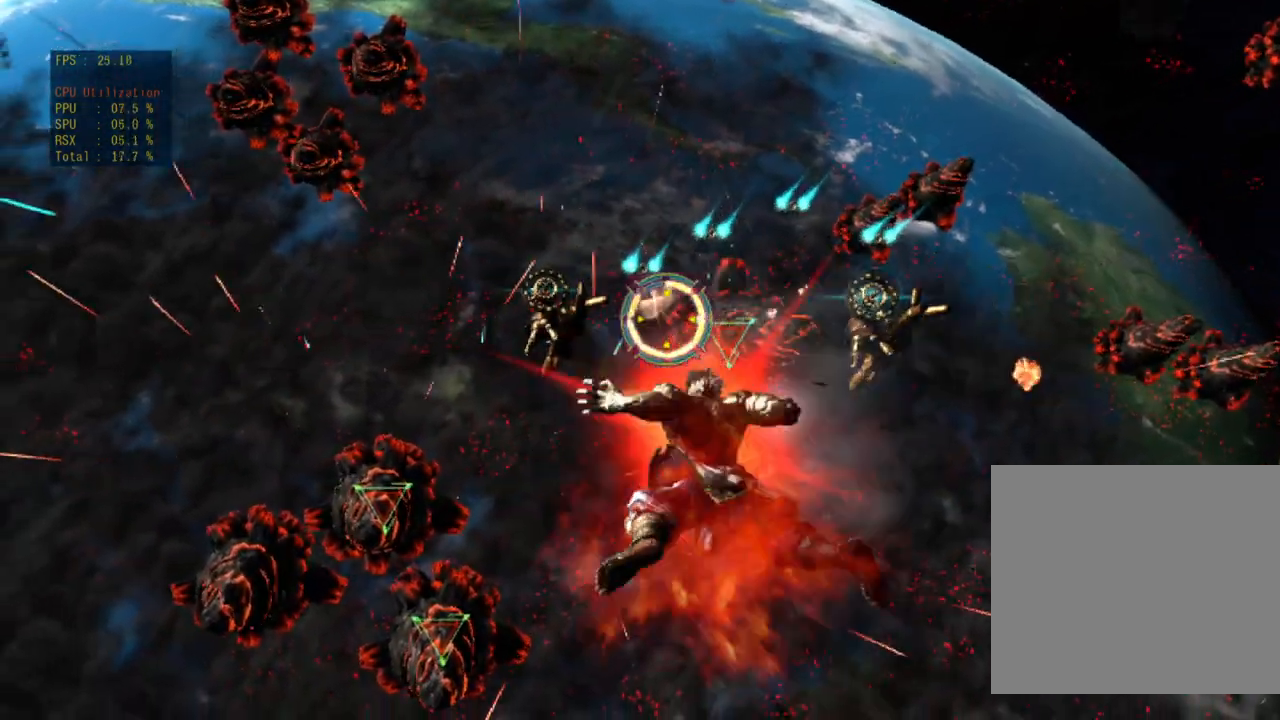
{"dt_ms": 500, "buttons": [], "left_stick": "center", "events": [[183, "left_stick", "left"], [400, "left_stick", "center"]]}
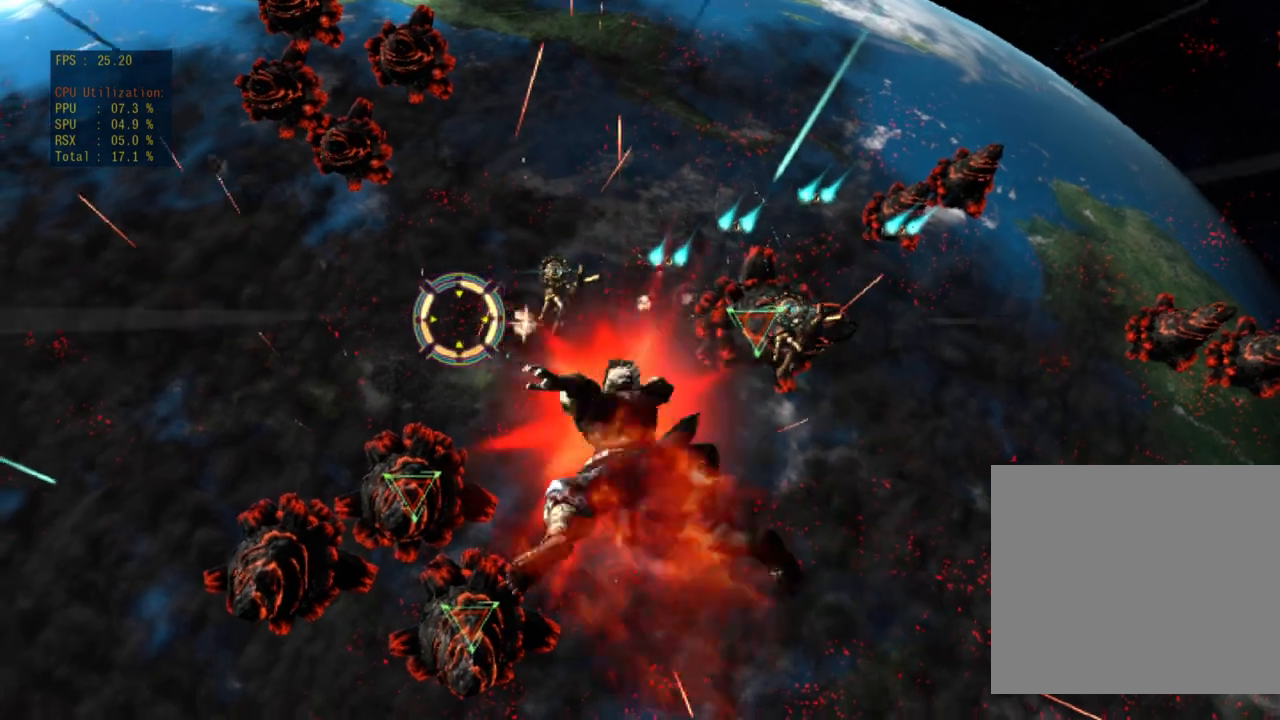
{"dt_ms": 500, "buttons": [], "left_stick": "up", "events": [[167, "left_stick", "right"], [333, "left_stick", "center"], [500, "left_stick", "up"]]}
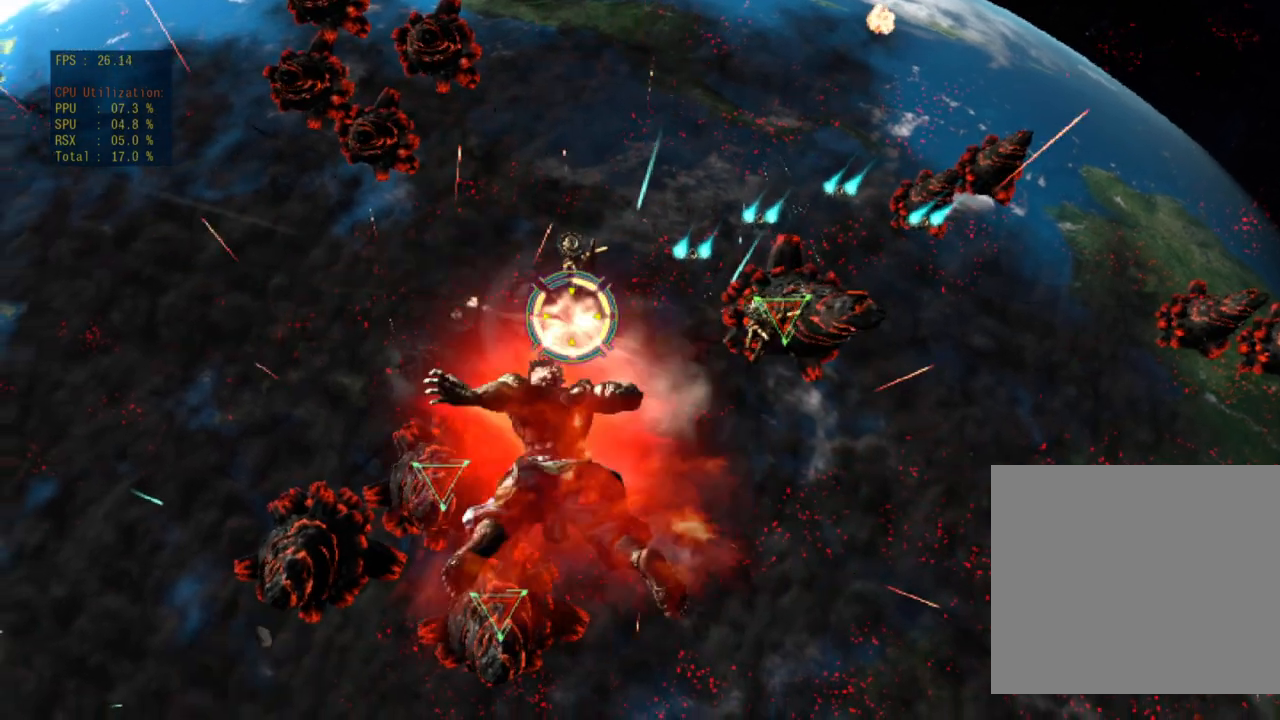
{"dt_ms": 1000, "buttons": [], "left_stick": "center"}
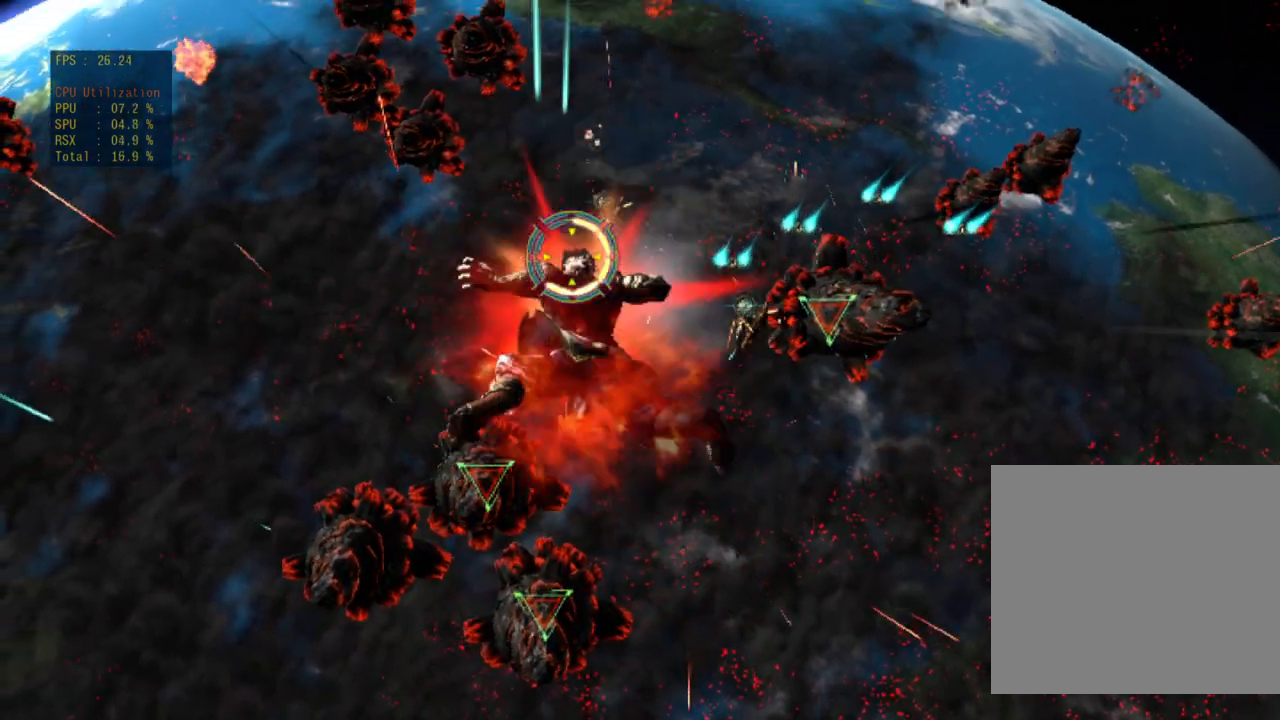
{"dt_ms": 500, "buttons": [], "left_stick": "center", "events": [[183, "left_stick", "up"], [317, "left_stick", "center"]]}
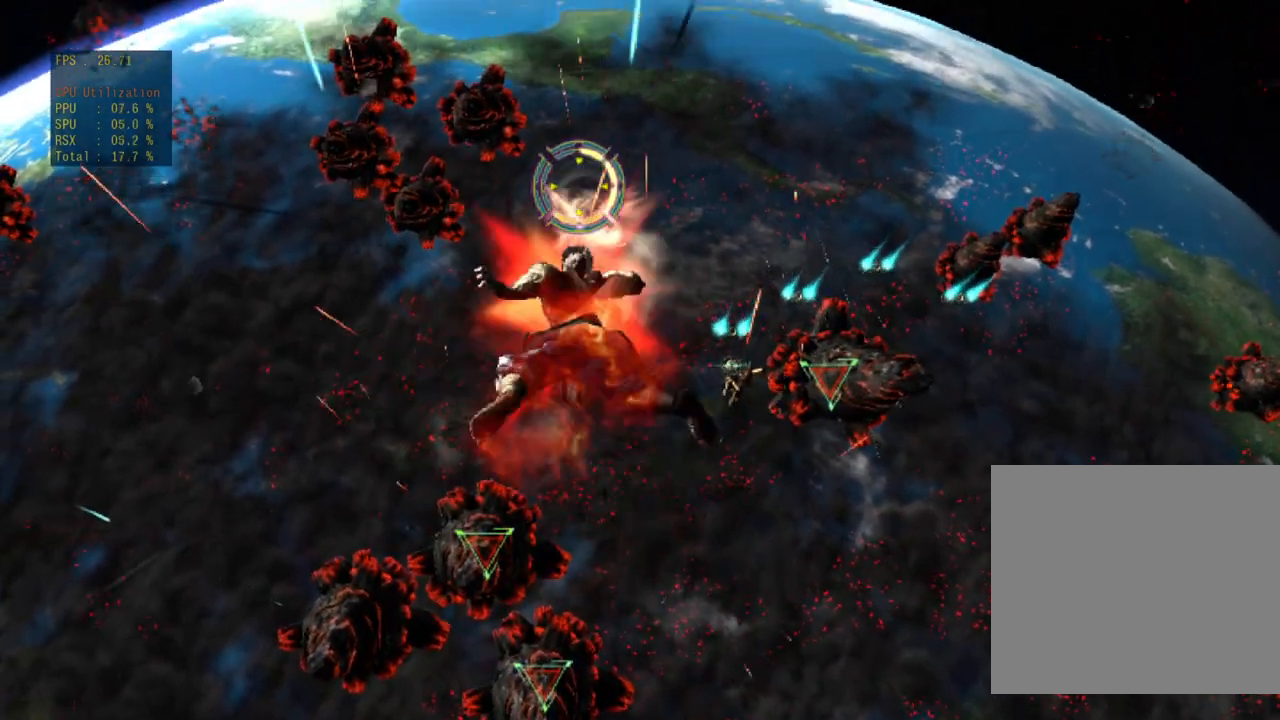
{"dt_ms": 500, "buttons": [], "left_stick": "left", "events": [[100, "left_stick", "down"], [400, "left_stick", "left"]]}
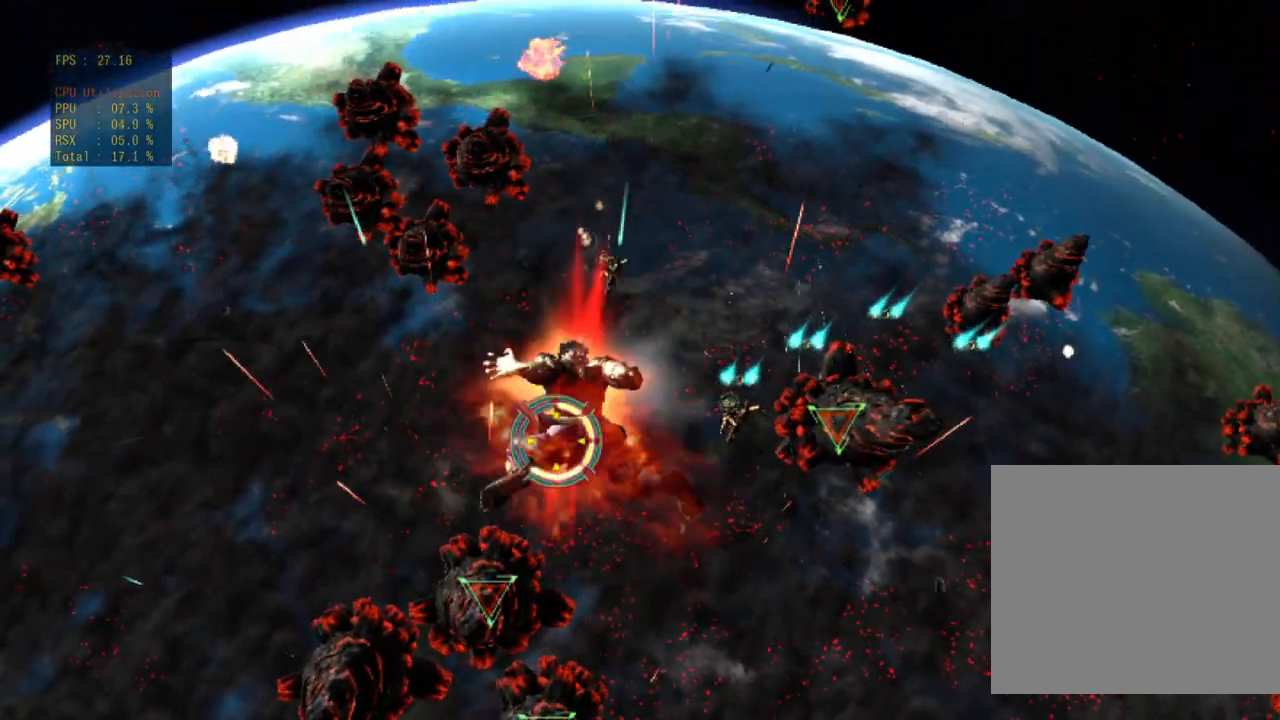
{"dt_ms": 500, "buttons": [], "left_stick": "center", "events": [[100, "left_stick", "up"], [233, "left_stick", "center"]]}
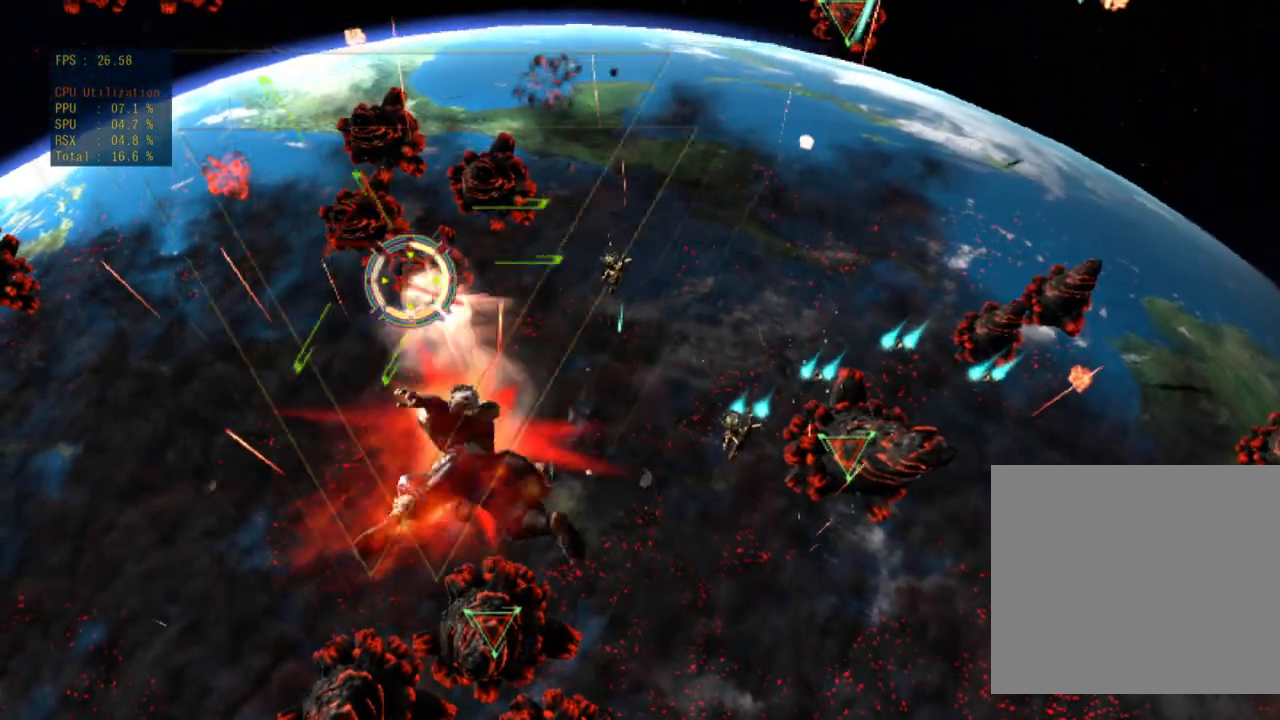
{"dt_ms": 500, "buttons": [], "left_stick": "center", "events": [[100, "left_stick", "up"], [300, "left_stick", "center"]]}
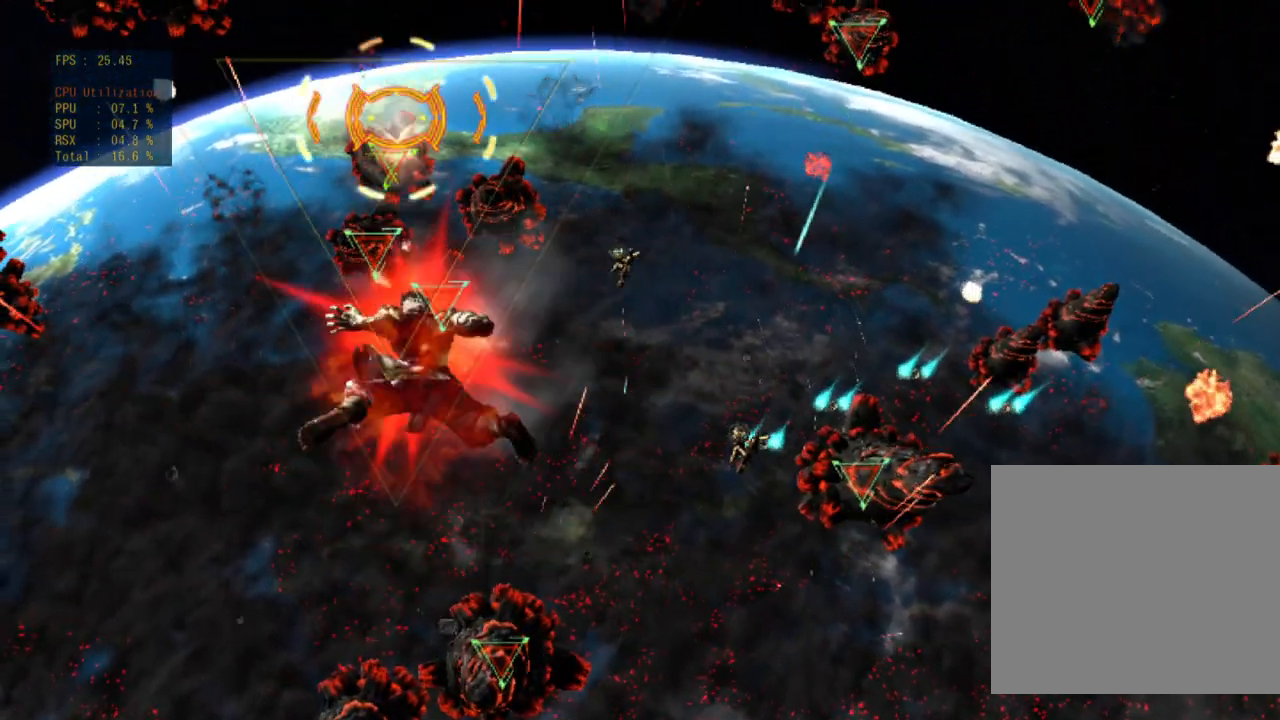
{"dt_ms": 500, "buttons": [], "left_stick": "center", "events": [[100, "left_stick", "down"], [267, "left_stick", "center"]]}
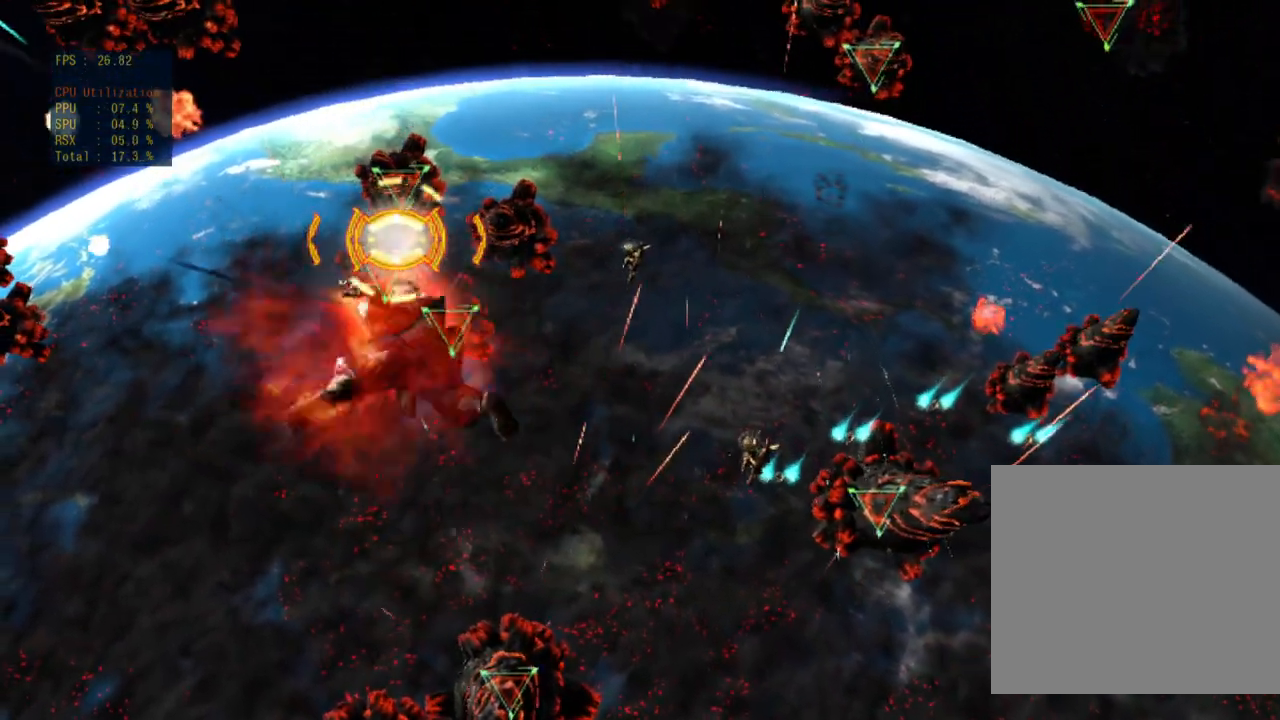
{"dt_ms": 1000, "buttons": [], "left_stick": "right"}
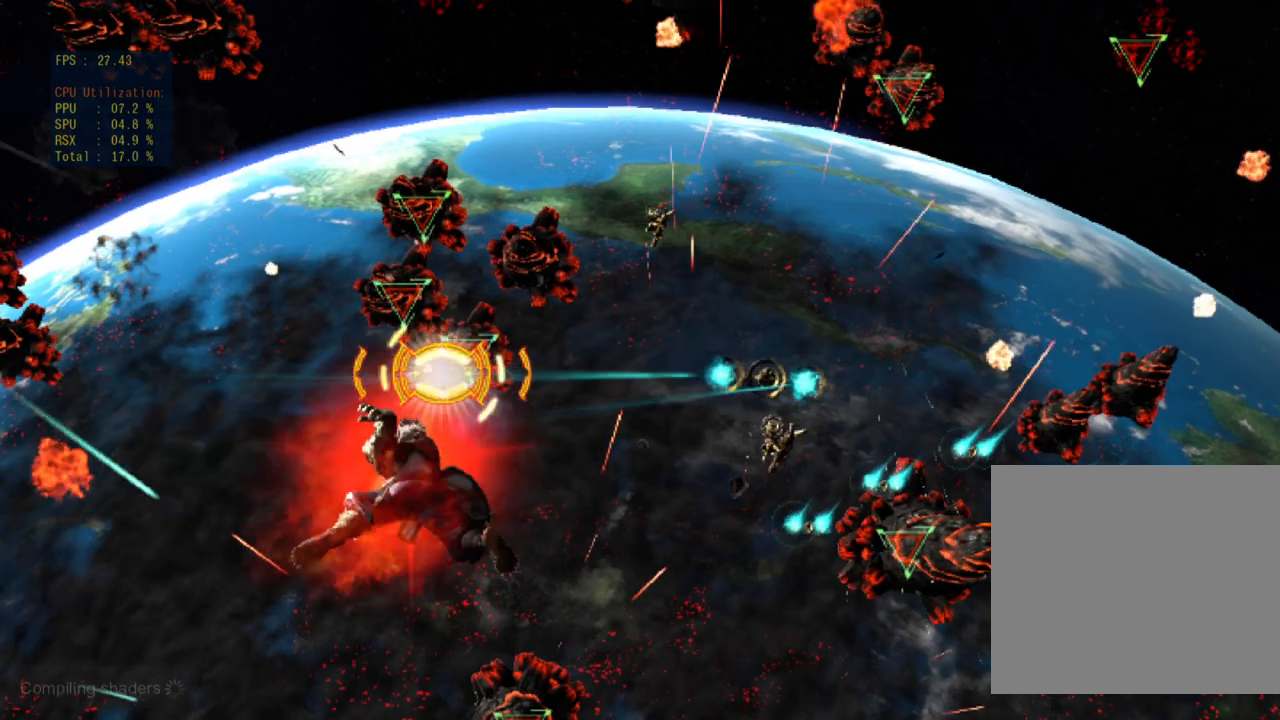
{"dt_ms": 500, "buttons": [], "left_stick": "left", "events": [[117, "left_stick", "center"], [400, "left_stick", "left"]]}
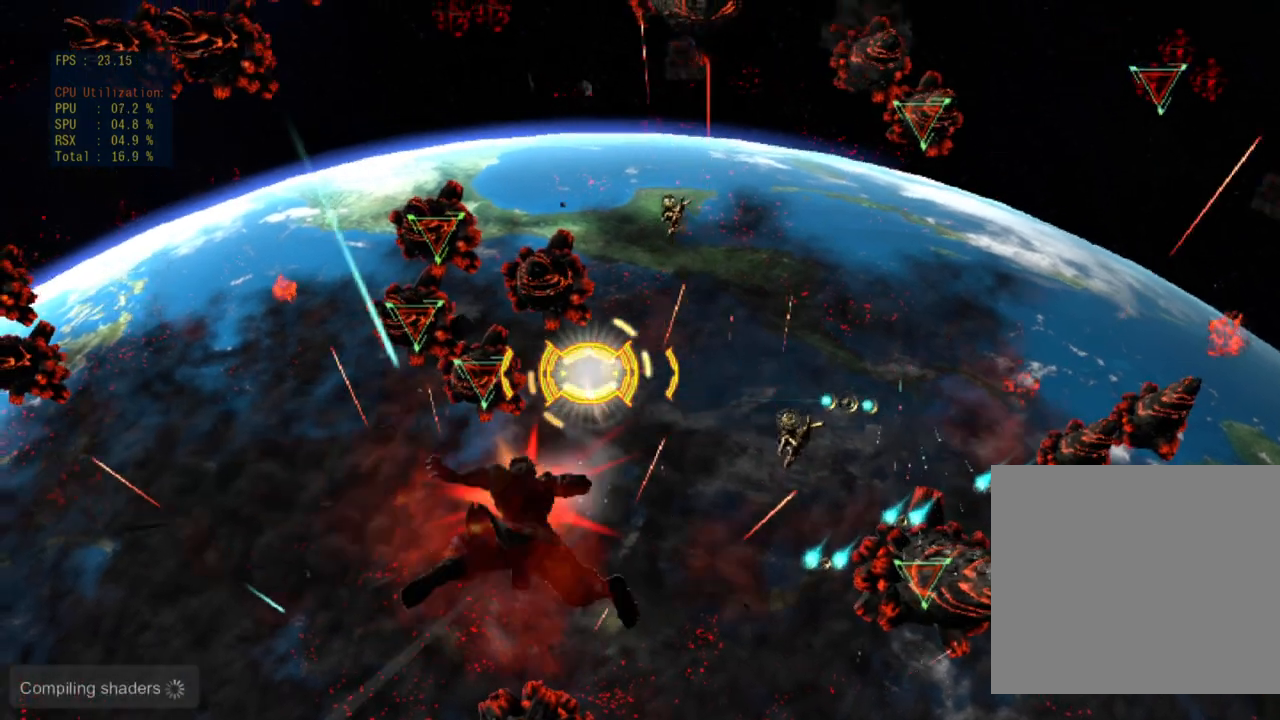
{"dt_ms": 500, "buttons": [], "left_stick": "center", "events": [[67, "left_stick", "center"]]}
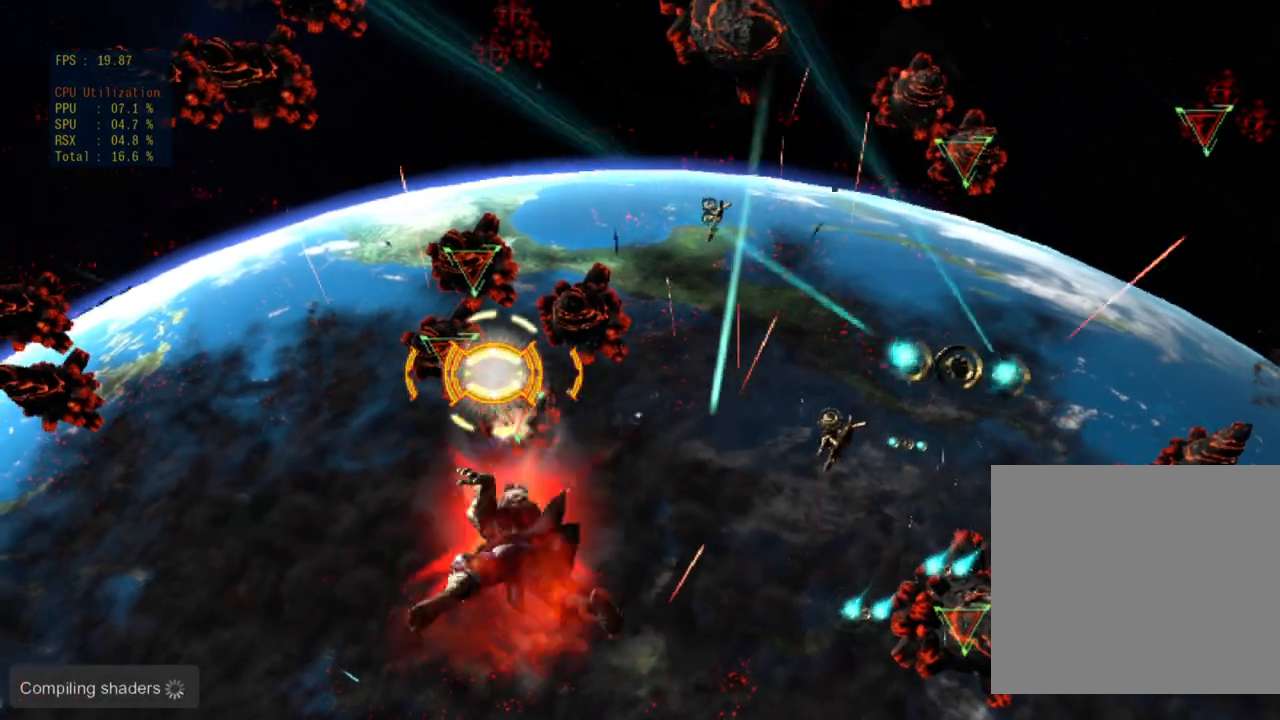
{"dt_ms": 500, "buttons": [], "left_stick": "center", "events": [[300, "left_stick", "right"], [383, "left_stick", "up"], [467, "left_stick", "center"]]}
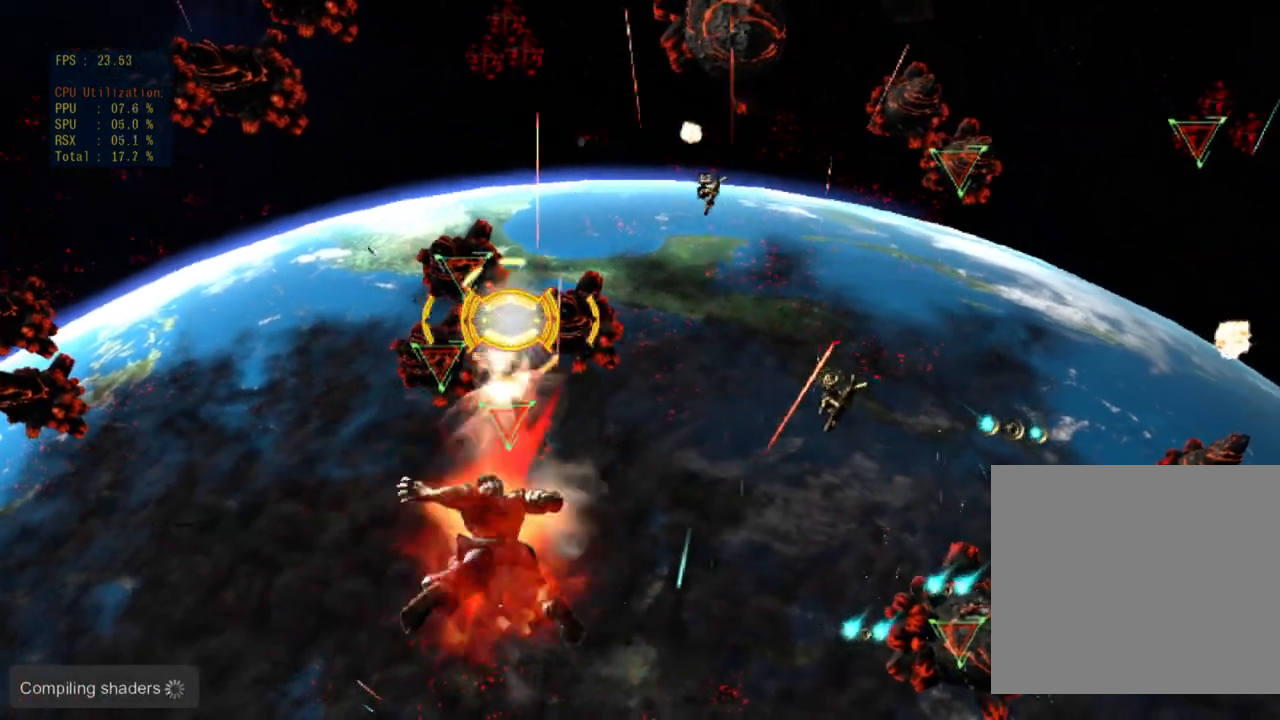
{"dt_ms": 500, "buttons": [], "left_stick": "center", "events": [[283, "left_stick", "right"], [433, "left_stick", "center"]]}
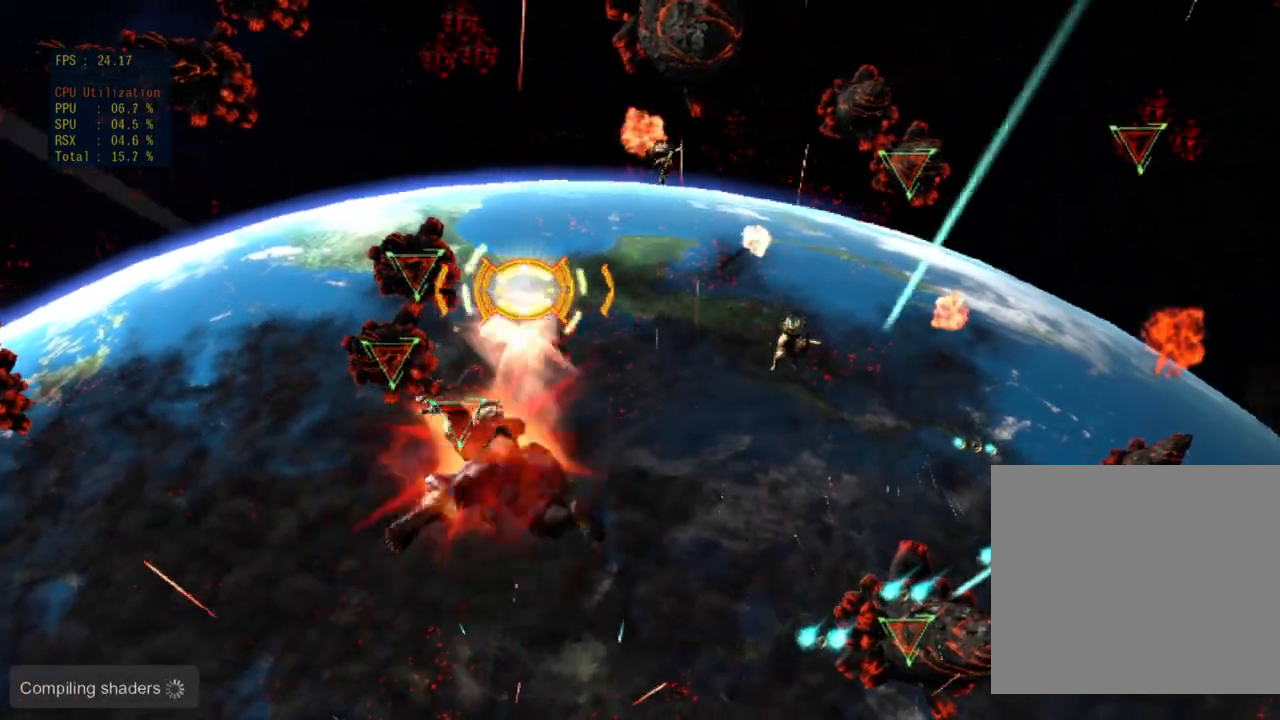
{"dt_ms": 500, "buttons": [], "left_stick": "up", "events": [[267, "left_stick", "up"]]}